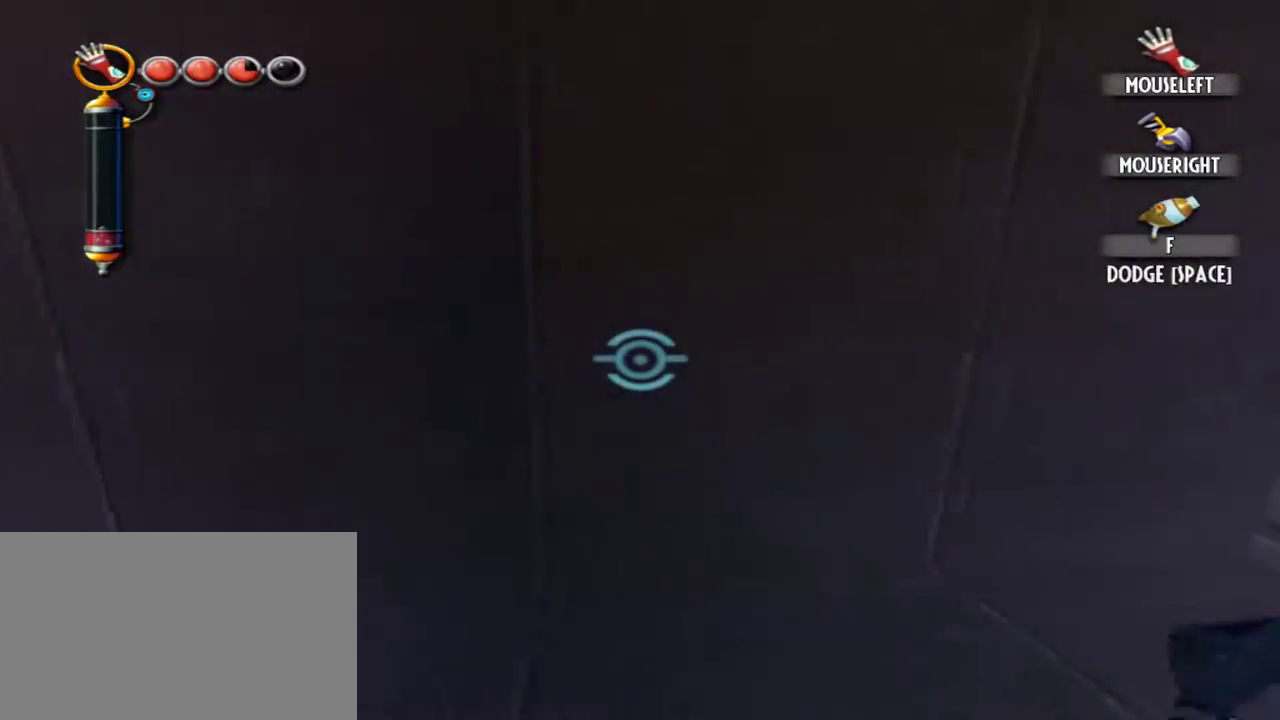
Gameplay with keyboard and mouse; each line is a JSON object with the keys and mouse buttons held at the frame after it. "events" lists presses ("down") and releases ("up") of "1", "2", "3", "4", "5", "a", "alt", "c", "caps_lock", "d", "e", "f", "g", "q", "r", "s", "shift", "space", "t", "tab", "v", "w", "x", "z", "mouse_left", "mouse_middle", "mouse_right", "mouse_mb4", "mouse_mb5", "mouse_wheel_up" and "mouse_wheel_down" between this image and that frame as [ms after this image, input, new state], when the widget could be followed in between. "mouse_left", "mouse_middle", "mouse_right", "mouse_mb4", "mouse_mb5", "mouse_wheel_up", "mouse_wheel_down" = the "left", "middle", "right", "mb4", "mb5", "wheel_up", "wheel_down" buttons of the "mouse" list. No other keys are recorded. Not read: mouse_move.
{"keys": ["d", "space"], "mouse": [], "events": []}
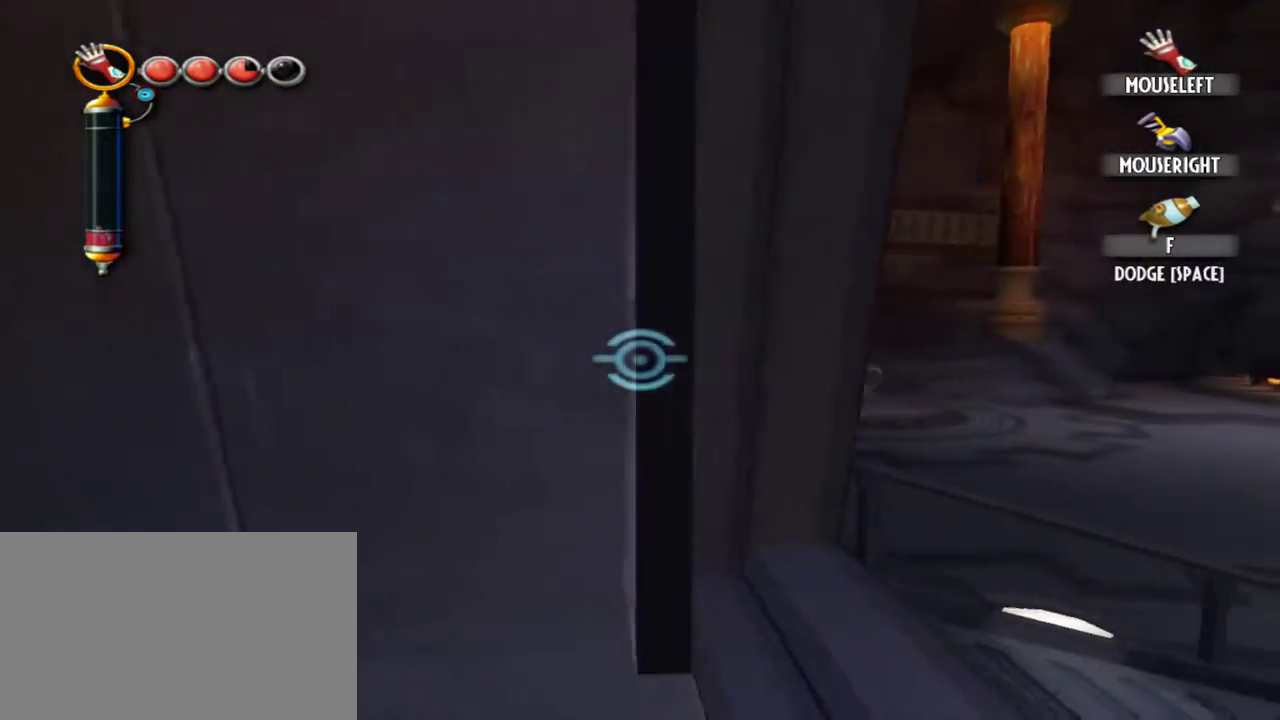
{"keys": ["d", "space"], "mouse": [], "events": []}
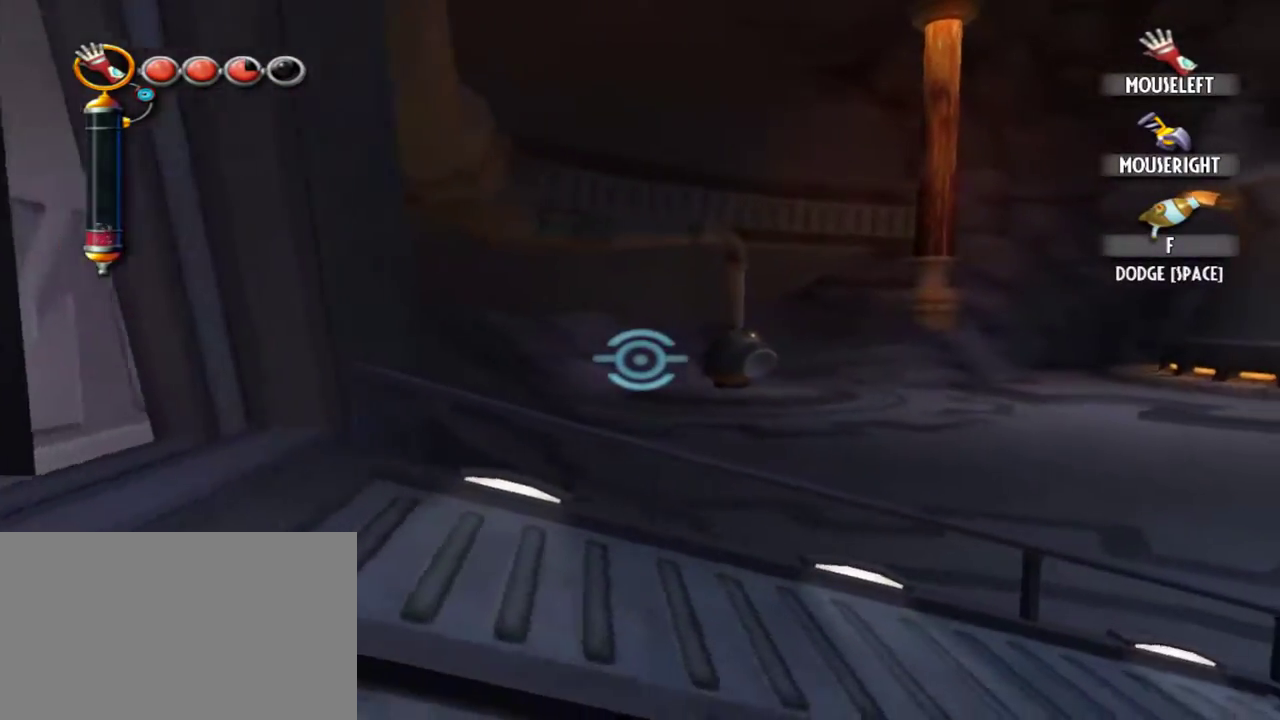
{"keys": ["d", "space"], "mouse": [], "events": []}
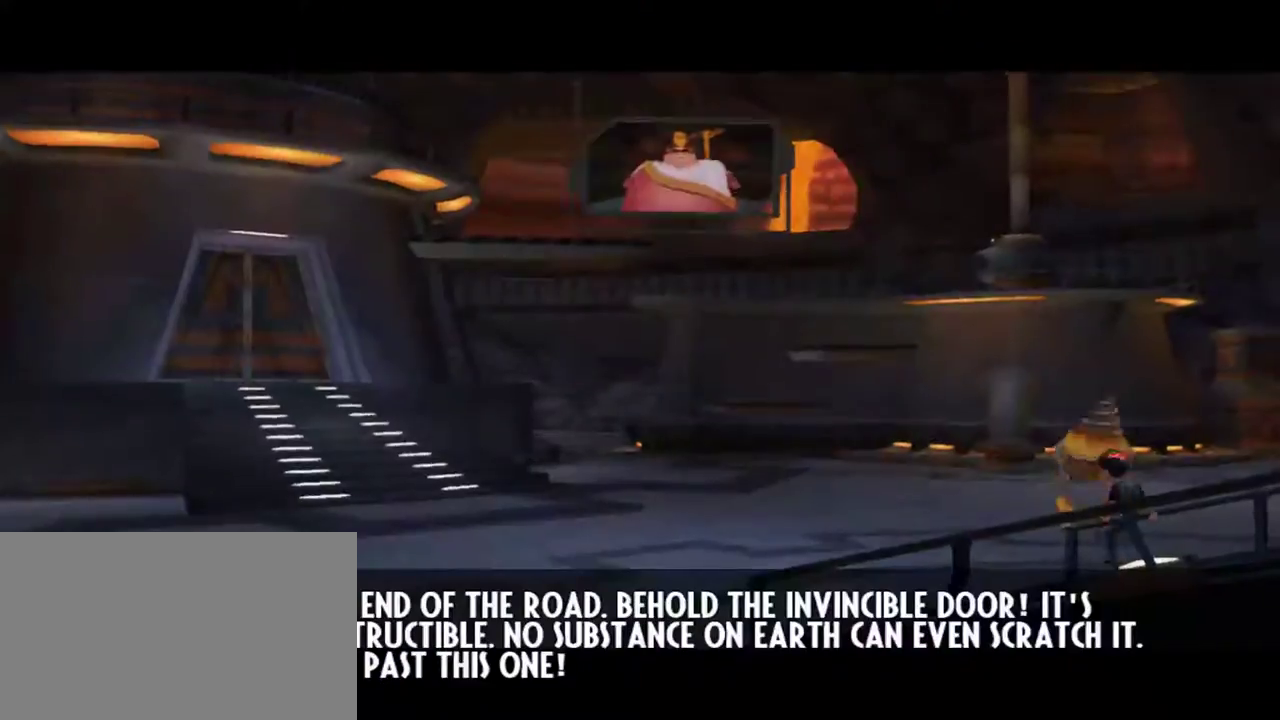
{"keys": ["d", "space"], "mouse": [], "events": [[317, "space", "up"], [417, "space", "down"]]}
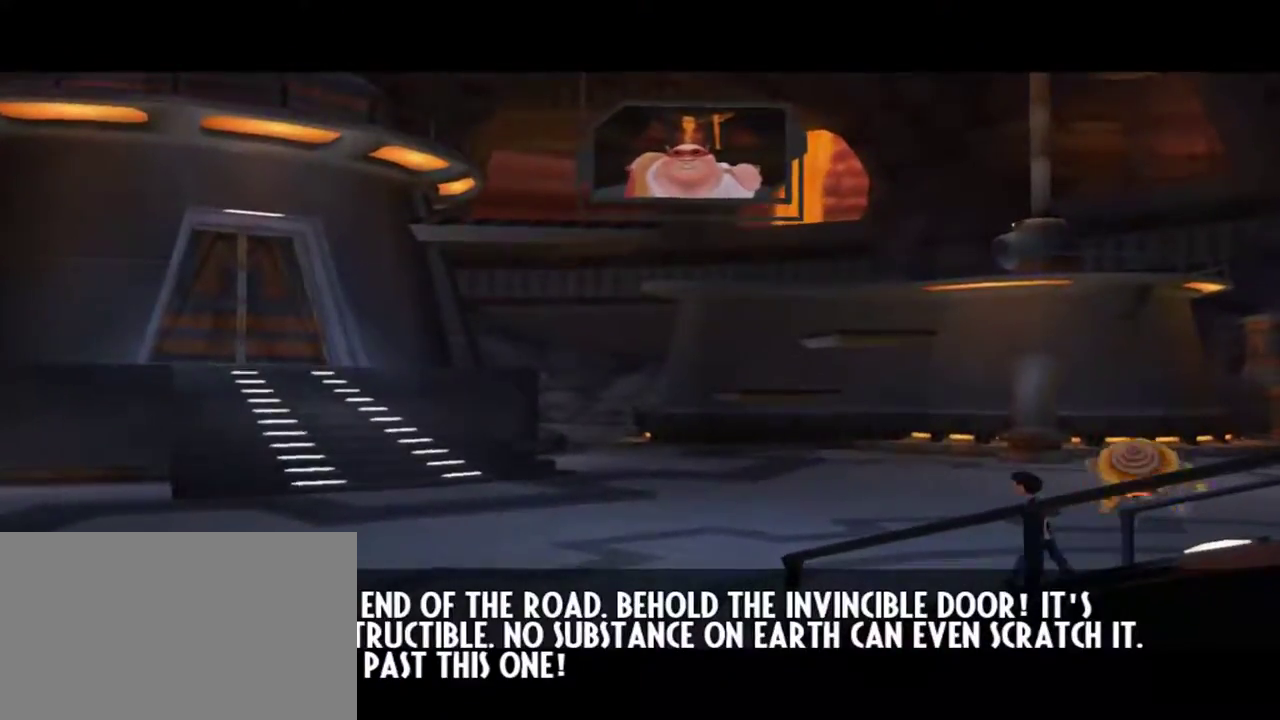
{"keys": ["space"], "mouse": [], "events": [[50, "space", "up"], [200, "space", "down"], [284, "space", "up"], [434, "space", "down"], [484, "d", "up"]]}
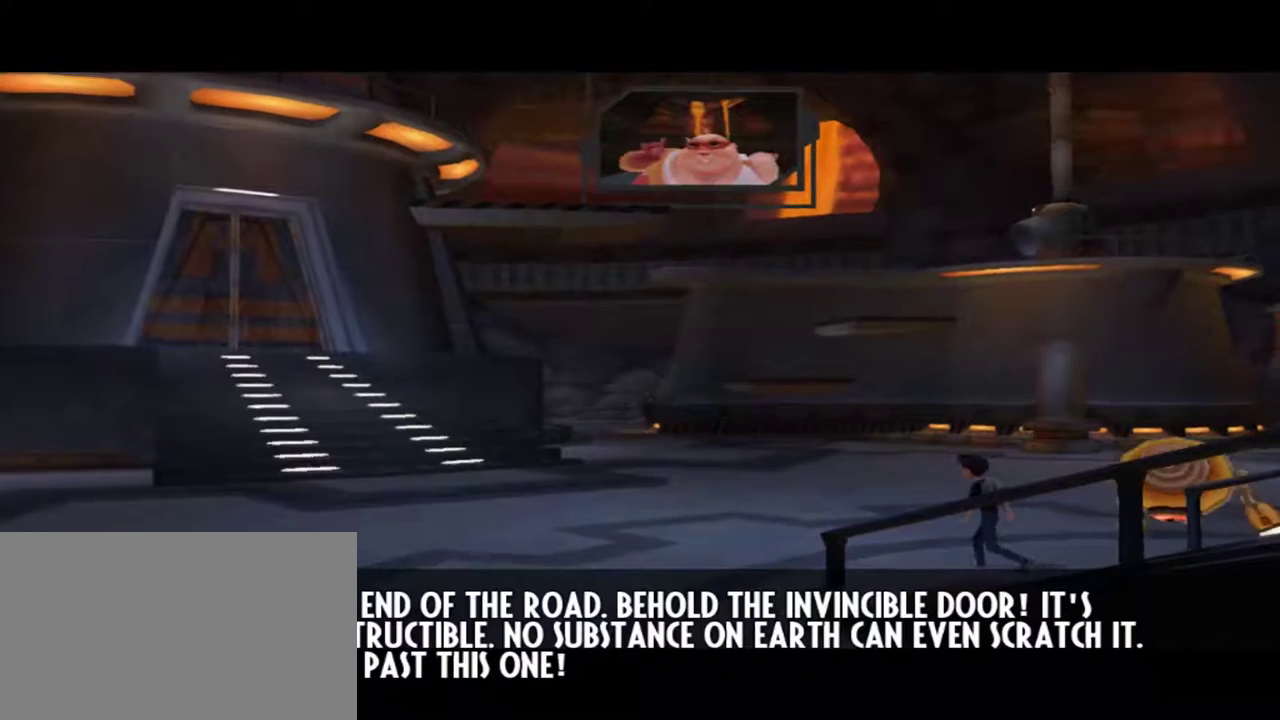
{"keys": [], "mouse": [], "events": [[17, "space", "up"]]}